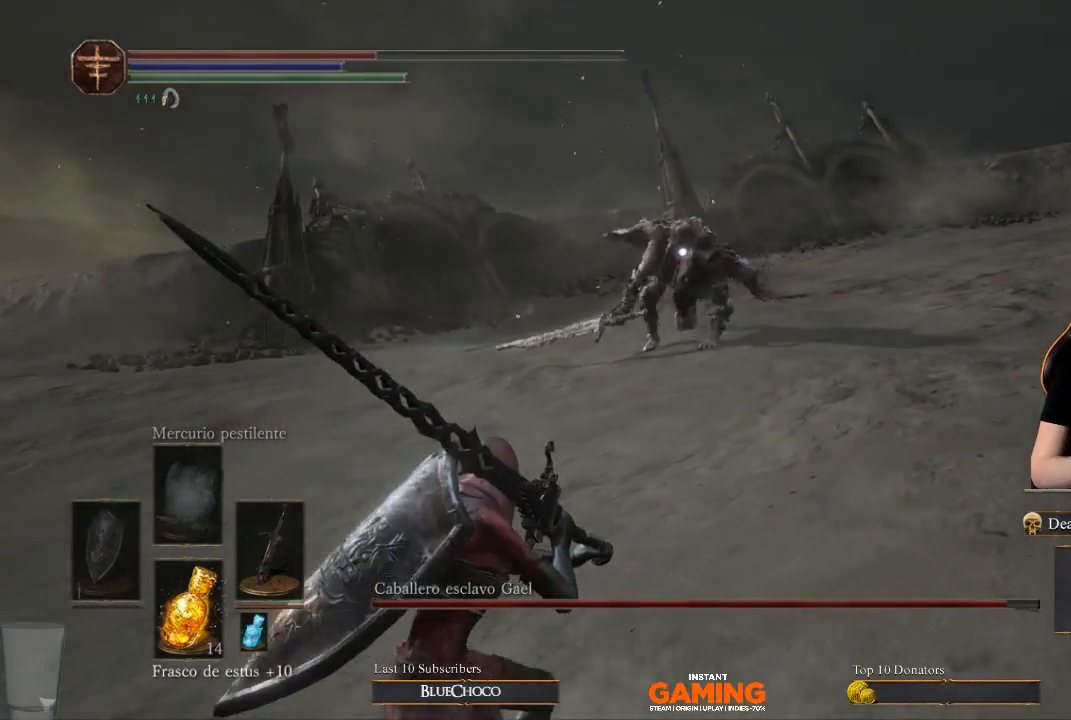
Gameplay with a controller (Xbox layout); each line is a JSON object with the inputs held at the frame after it. "events" lists button and stick changes between this image and that frame as [ms after this image, input, new state], when the widget could be followed in between.
{"buttons": [], "left_stick": "down-left", "right_stick": "center", "events": []}
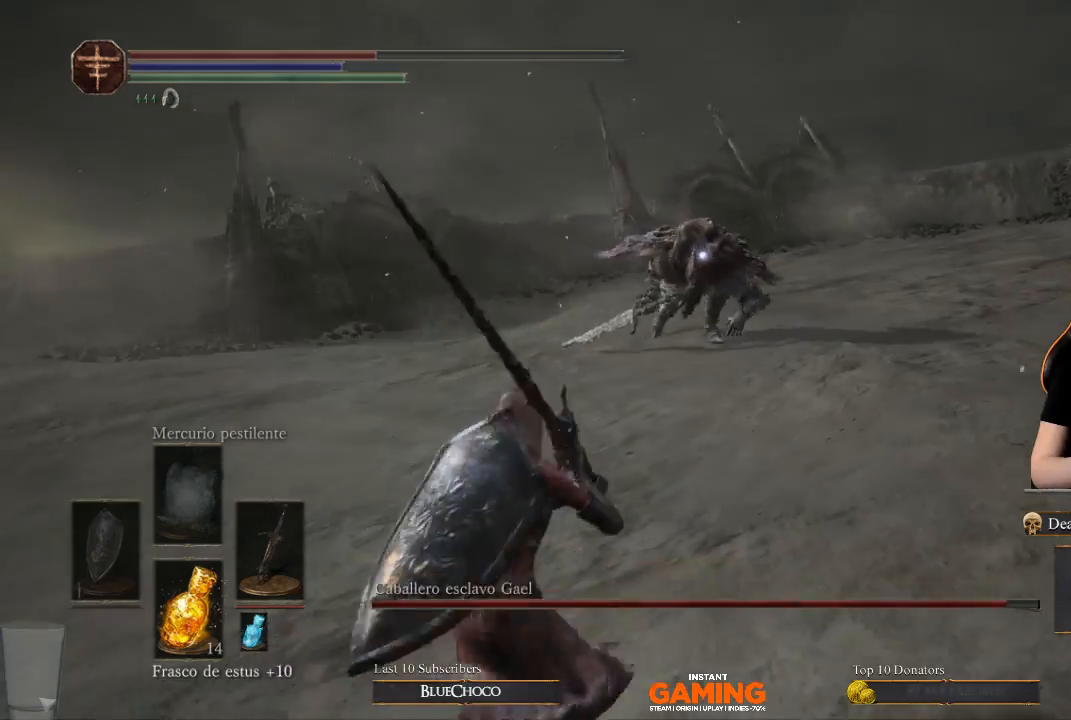
{"buttons": [], "left_stick": "down-left", "right_stick": "center", "events": [[67, "left_stick", "center"], [200, "left_stick", "down-left"]]}
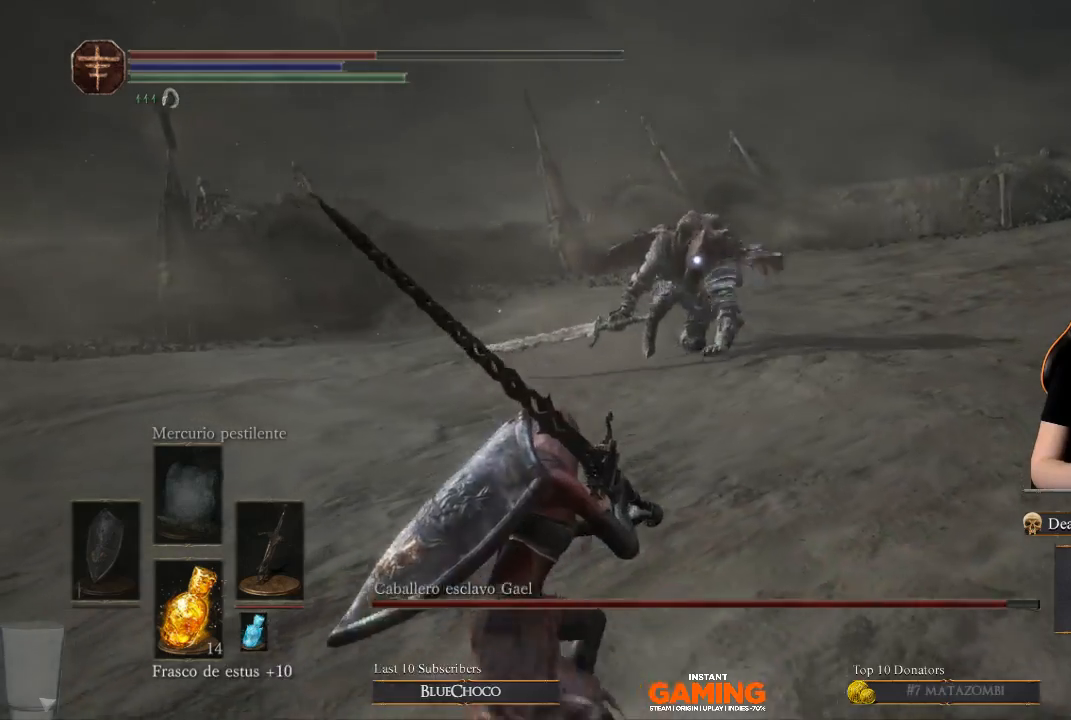
{"buttons": [], "left_stick": "down-left", "right_stick": "center", "events": []}
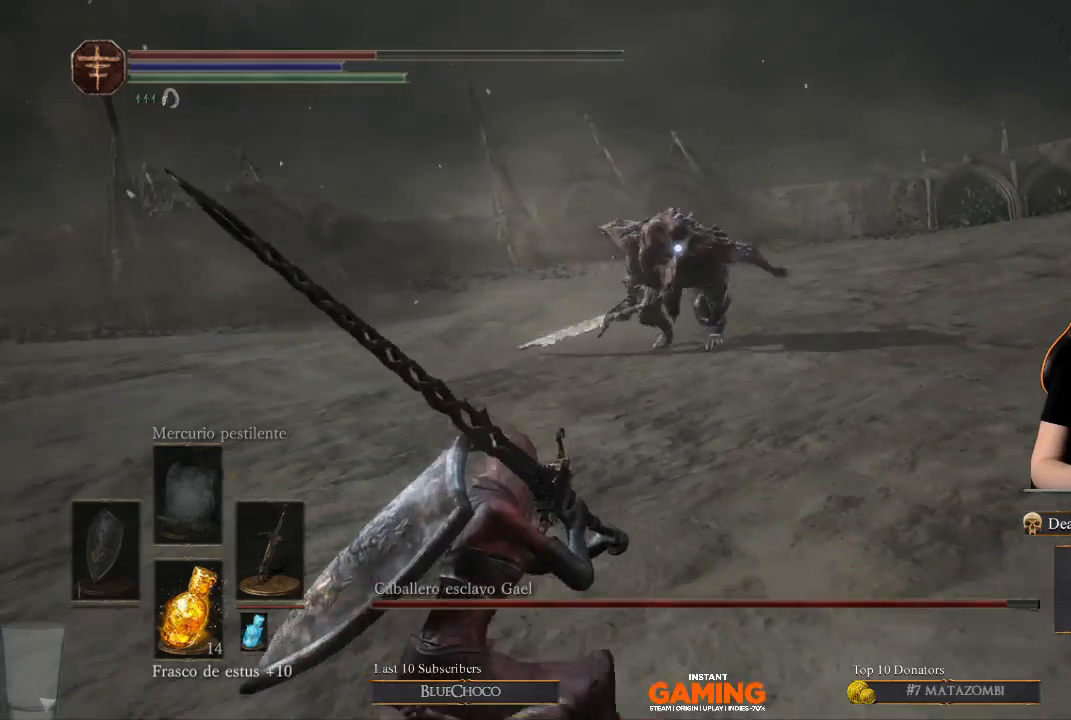
{"buttons": [], "left_stick": "down-left", "right_stick": "center", "events": []}
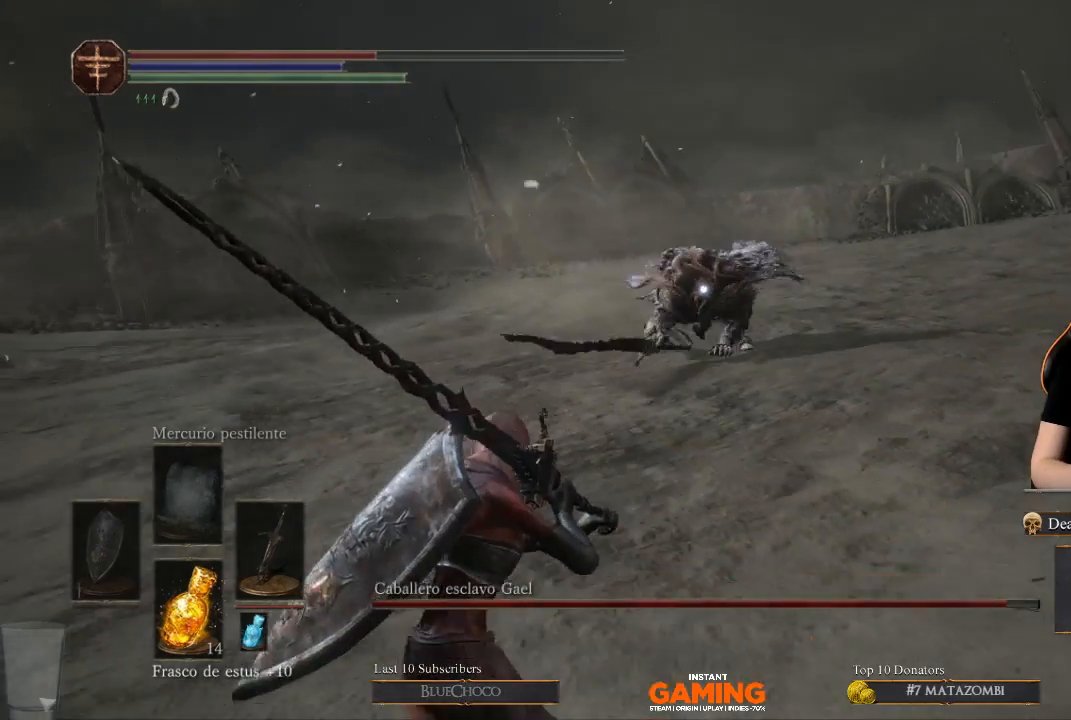
{"buttons": [], "left_stick": "down-left", "right_stick": "center", "events": []}
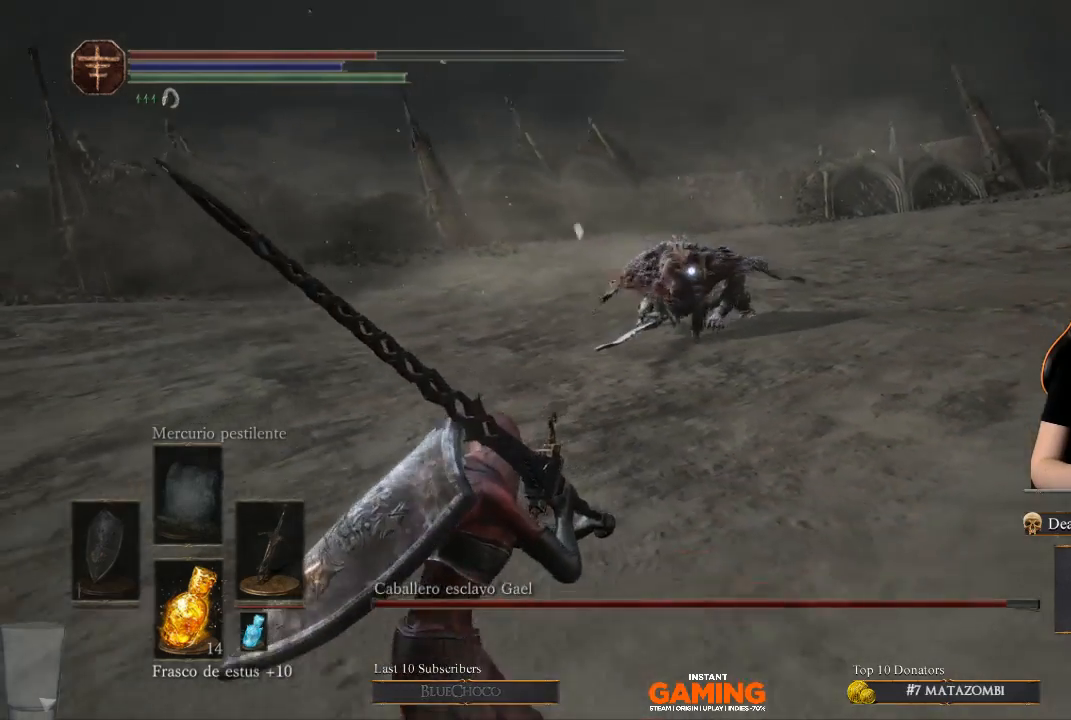
{"buttons": [], "left_stick": "down-left", "right_stick": "center", "events": []}
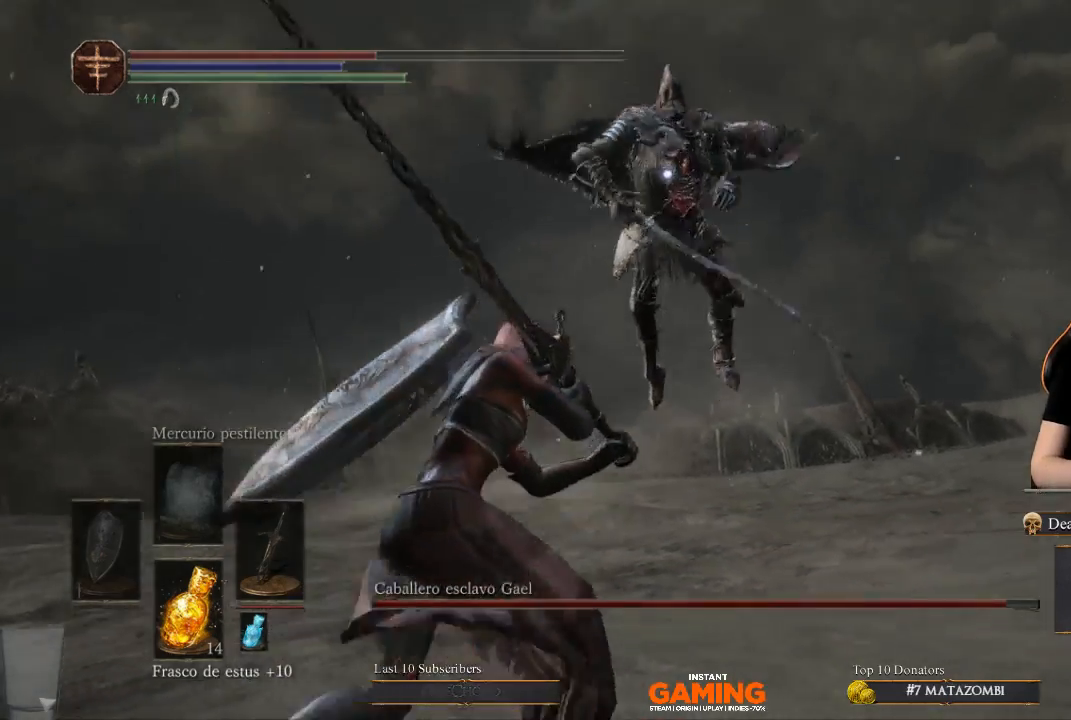
{"buttons": [], "left_stick": "down-left", "right_stick": "center", "events": []}
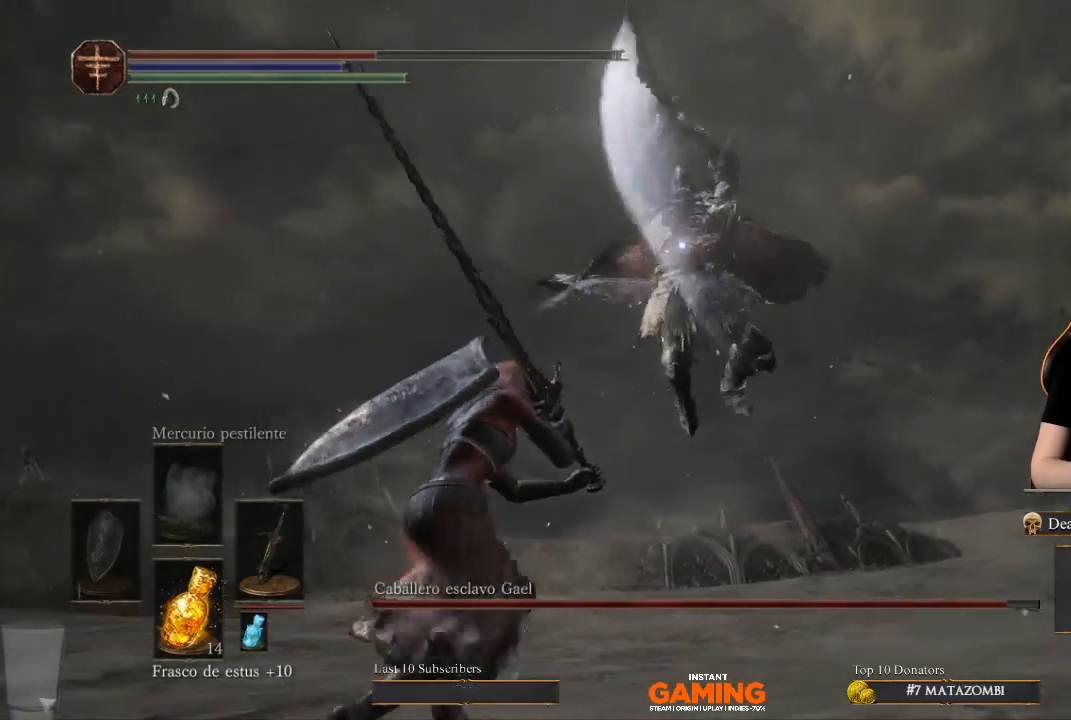
{"buttons": [], "left_stick": "up", "right_stick": "center", "events": [[33, "left_stick", "up-left"], [167, "left_stick", "up"]]}
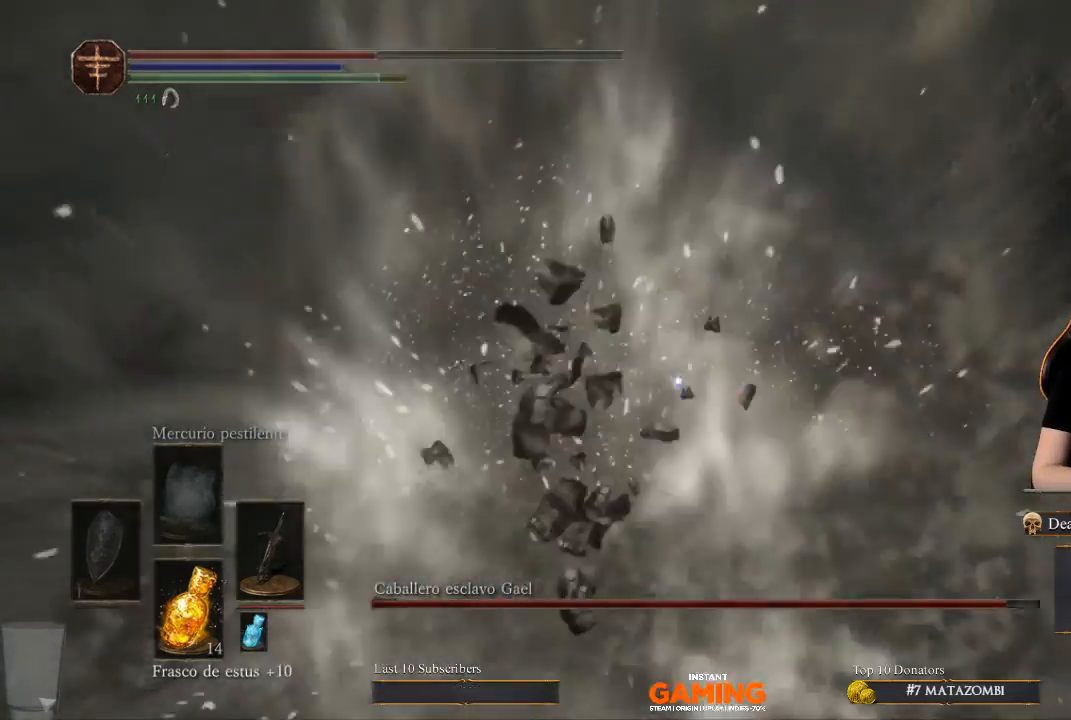
{"buttons": [], "left_stick": "up-right", "right_stick": "center", "events": [[200, "left_stick", "up-right"]]}
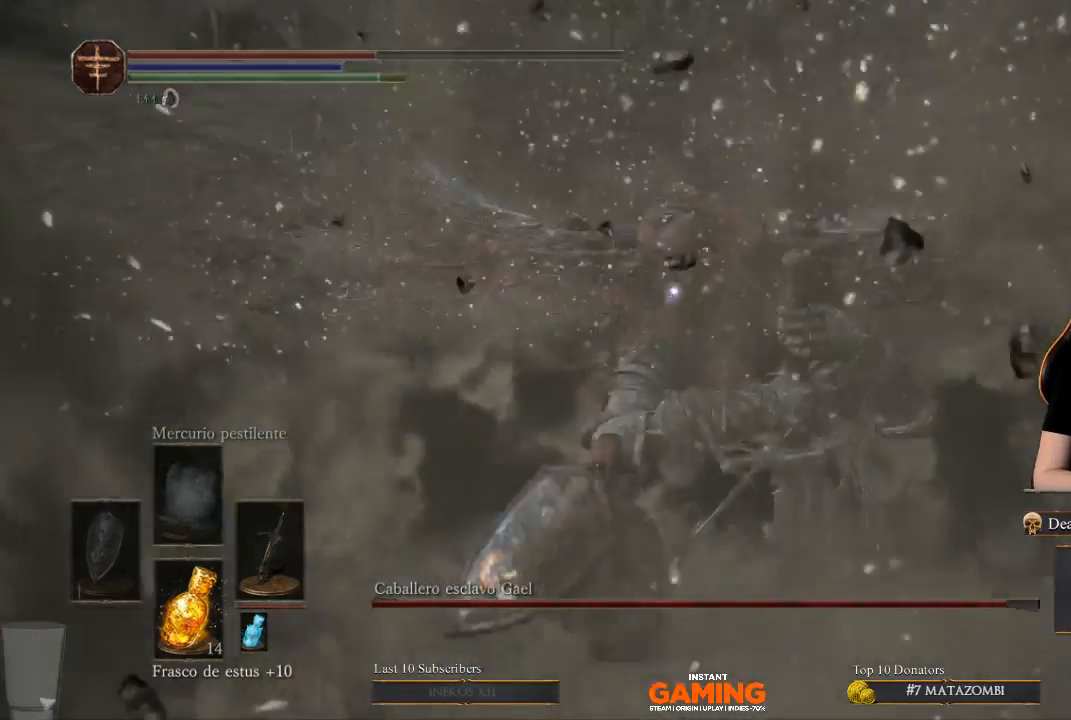
{"buttons": ["R1"], "left_stick": "center", "right_stick": "center", "events": [[333, "left_stick", "center"], [500, "R1", "down"]]}
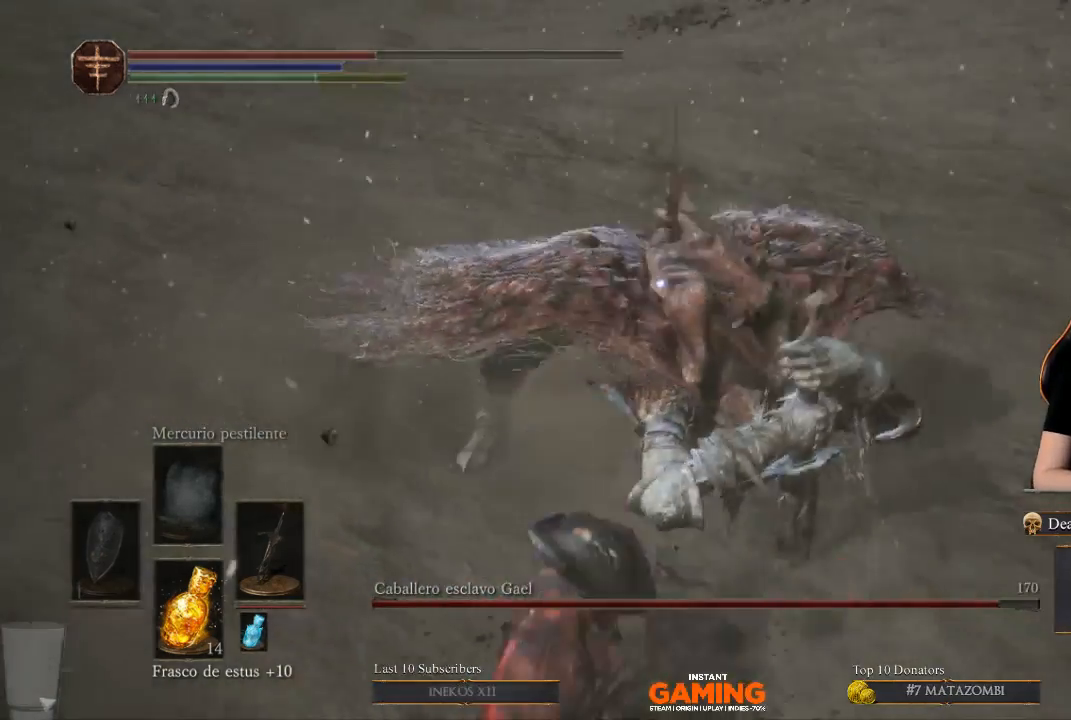
{"buttons": [], "left_stick": "center", "right_stick": "center", "events": [[100, "R1", "up"]]}
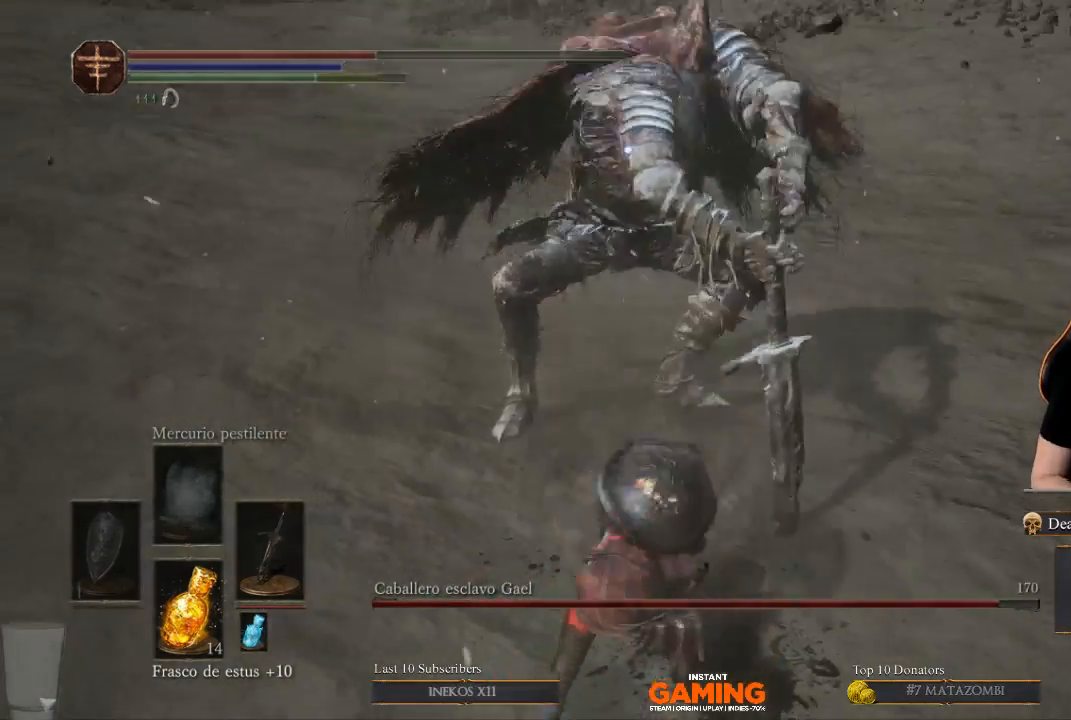
{"buttons": [], "left_stick": "up", "right_stick": "center", "events": [[133, "R1", "down"], [367, "R1", "up"], [367, "left_stick", "up"]]}
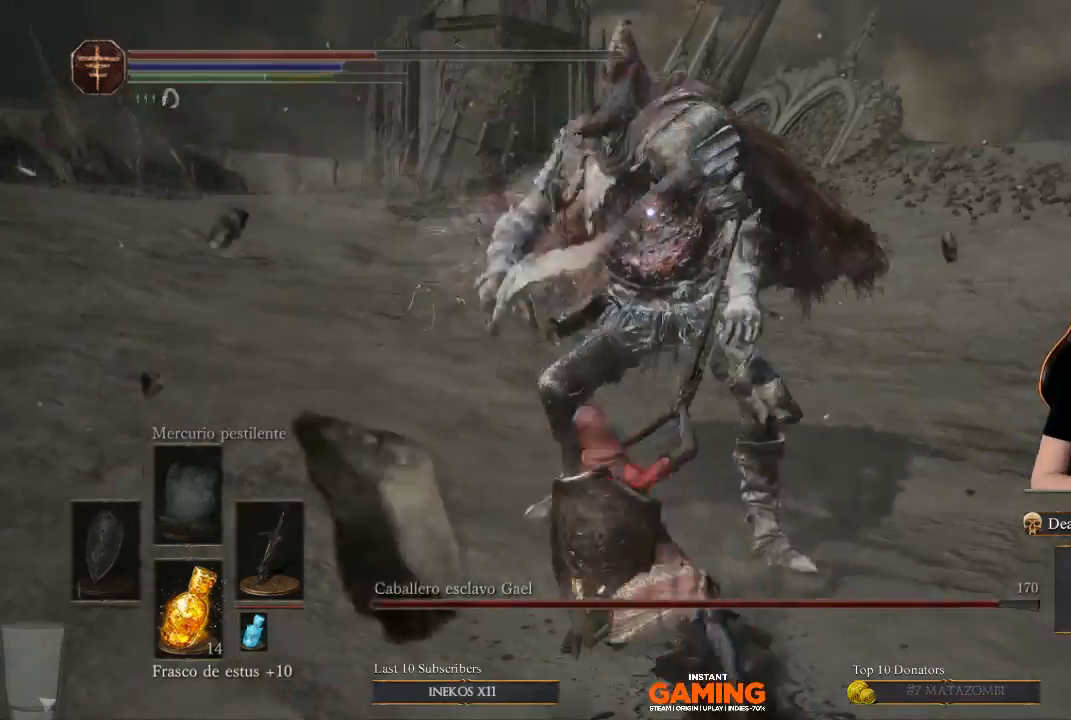
{"buttons": [], "left_stick": "up", "right_stick": "center", "events": [[100, "R1", "down"], [400, "R1", "up"]]}
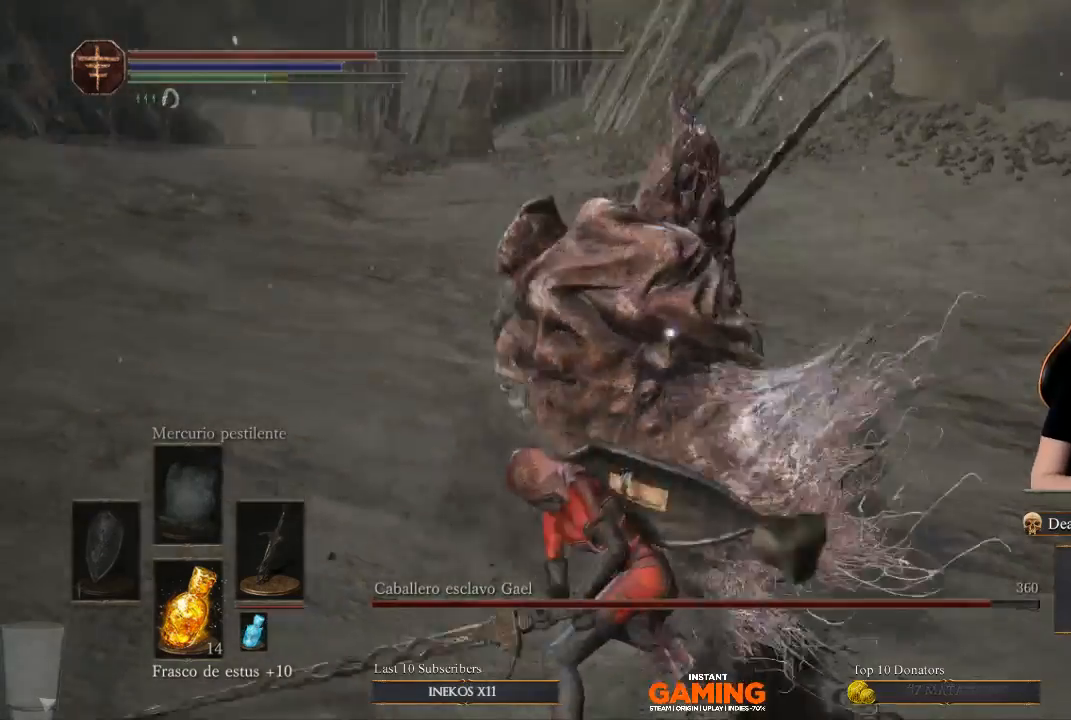
{"buttons": ["B"], "left_stick": "down-left", "right_stick": "center", "events": [[200, "left_stick", "down-left"], [333, "B", "down"]]}
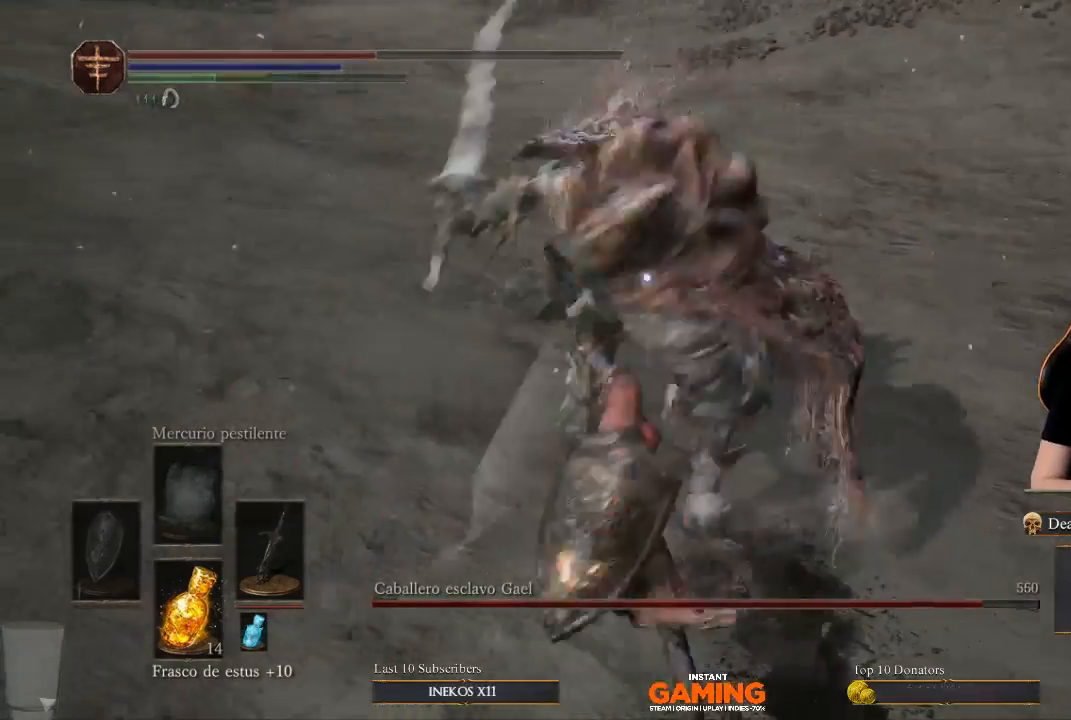
{"buttons": [], "left_stick": "down-left", "right_stick": "center", "events": [[133, "B", "up"]]}
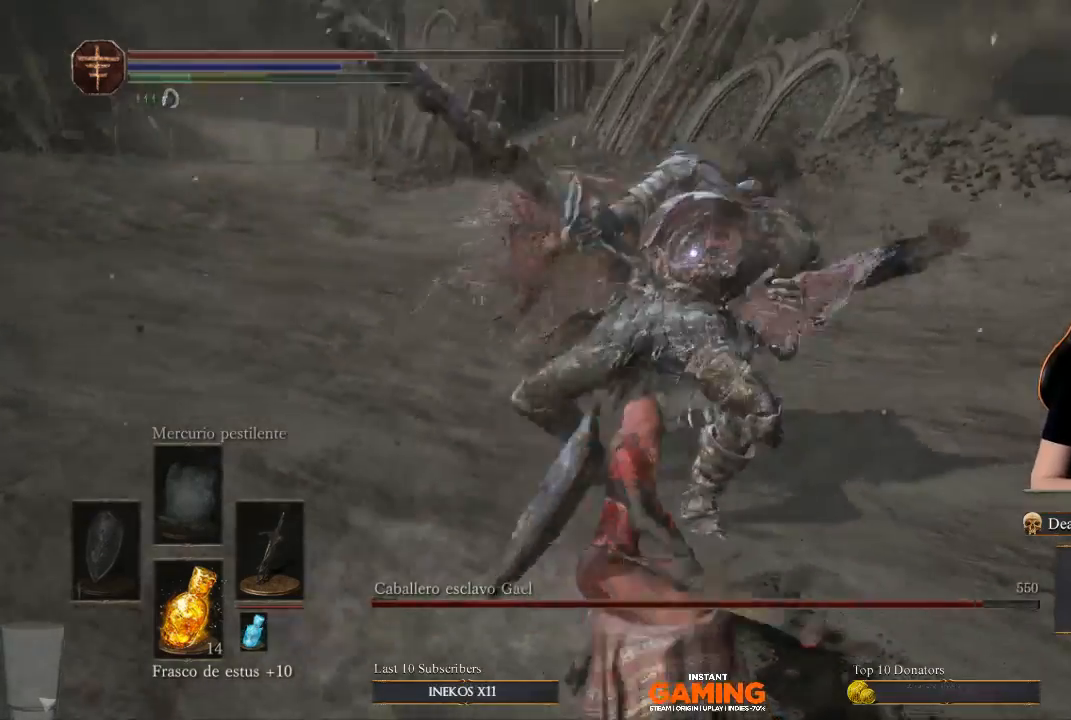
{"buttons": [], "left_stick": "down", "right_stick": "center", "events": [[333, "left_stick", "down"]]}
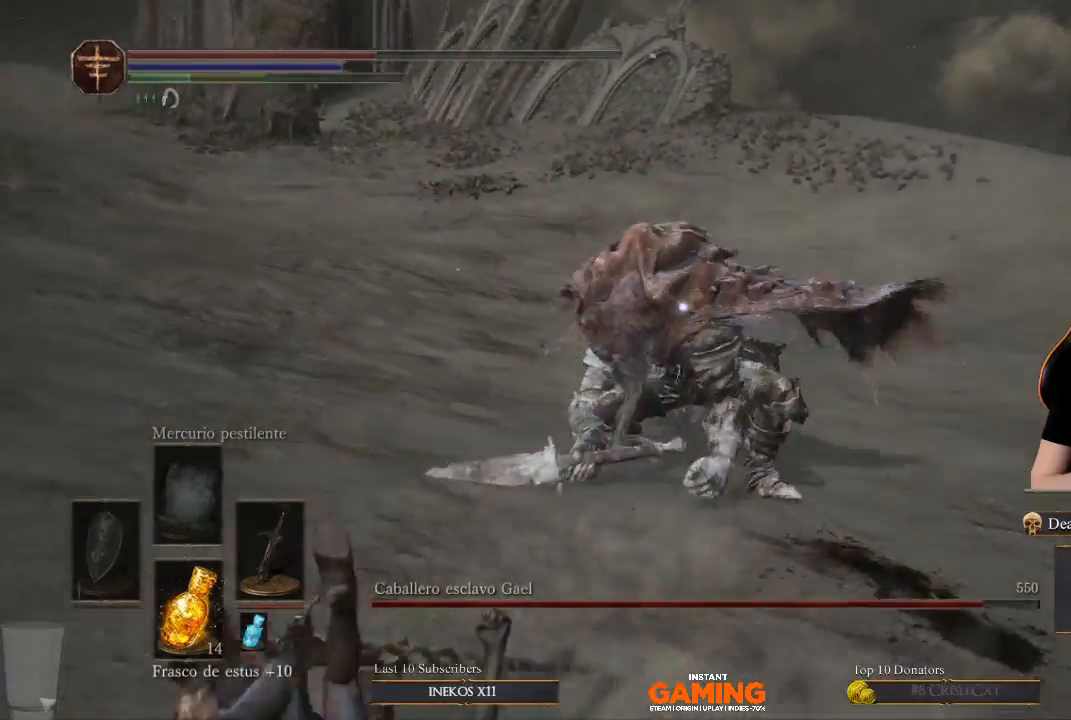
{"buttons": ["B"], "left_stick": "down", "right_stick": "center", "events": [[267, "B", "down"]]}
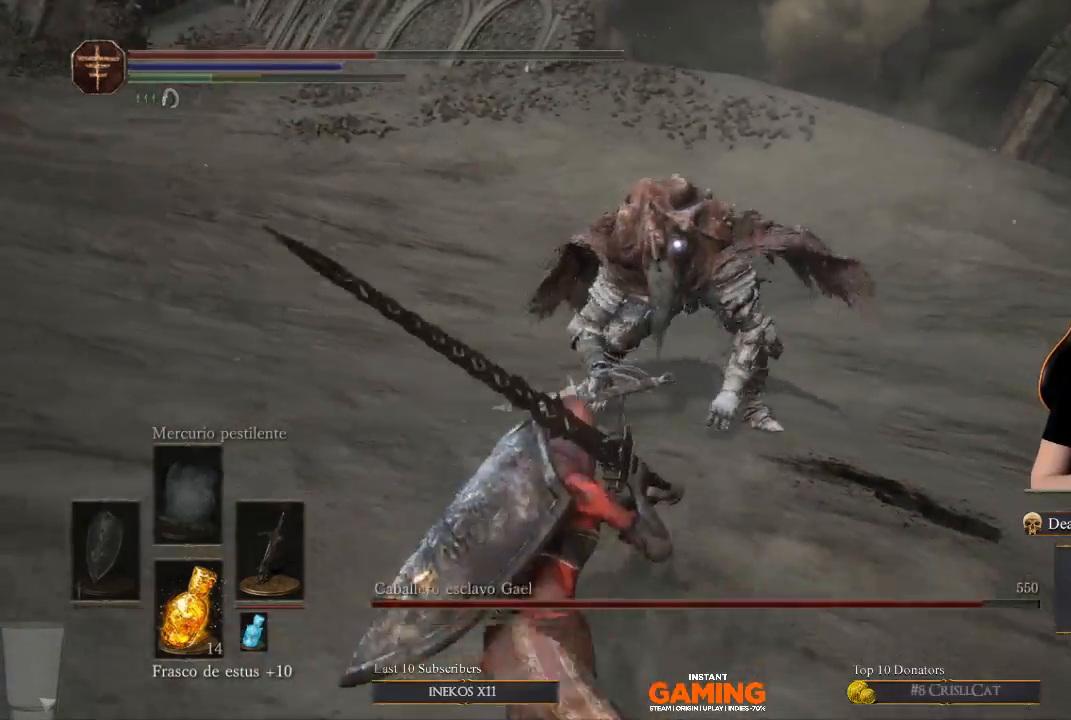
{"buttons": ["B"], "left_stick": "down", "right_stick": "center", "events": []}
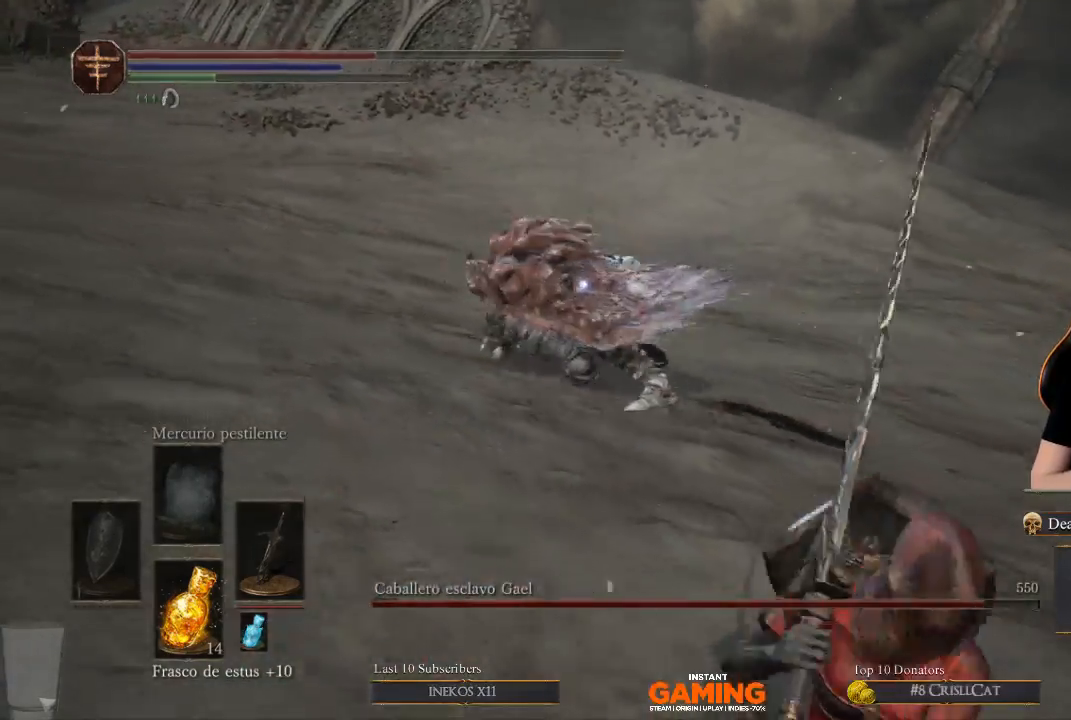
{"buttons": ["B"], "left_stick": "down", "right_stick": "center", "events": []}
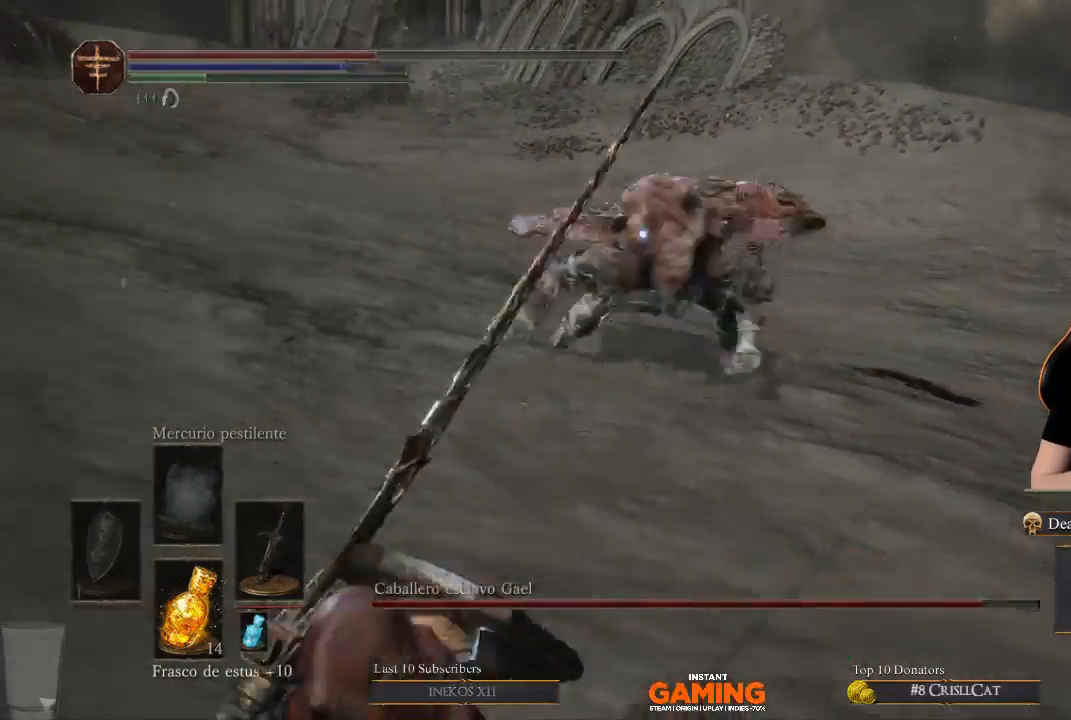
{"buttons": [], "left_stick": "down", "right_stick": "center", "events": [[333, "B", "up"]]}
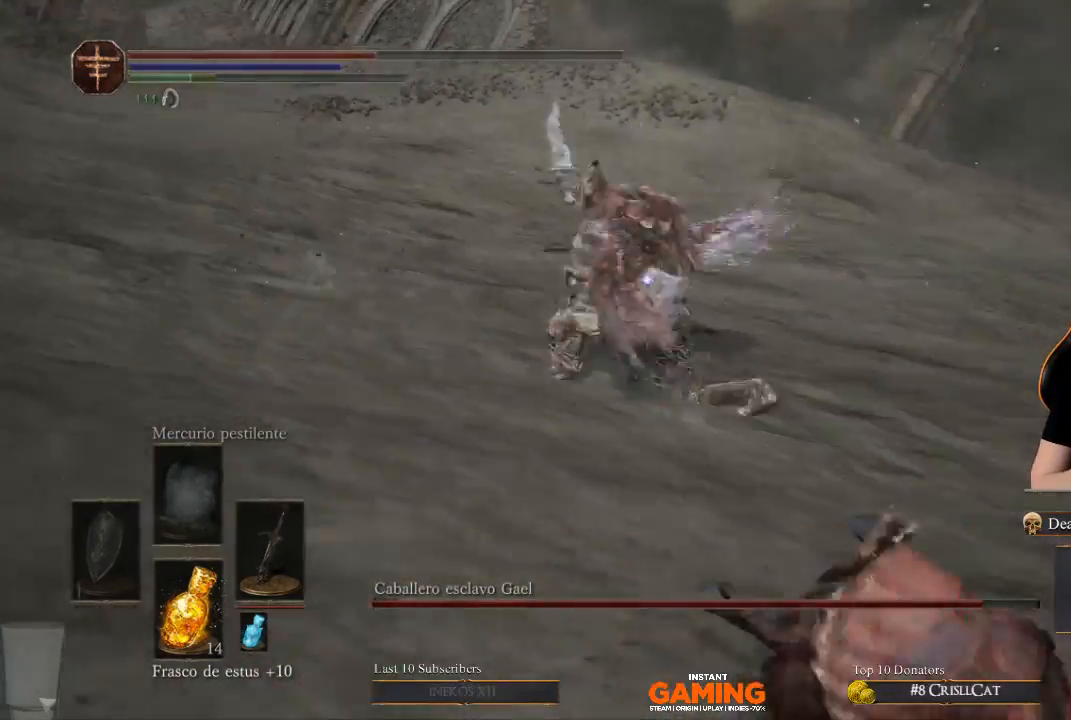
{"buttons": [], "left_stick": "down", "right_stick": "center", "events": [[300, "B", "down"], [433, "B", "up"]]}
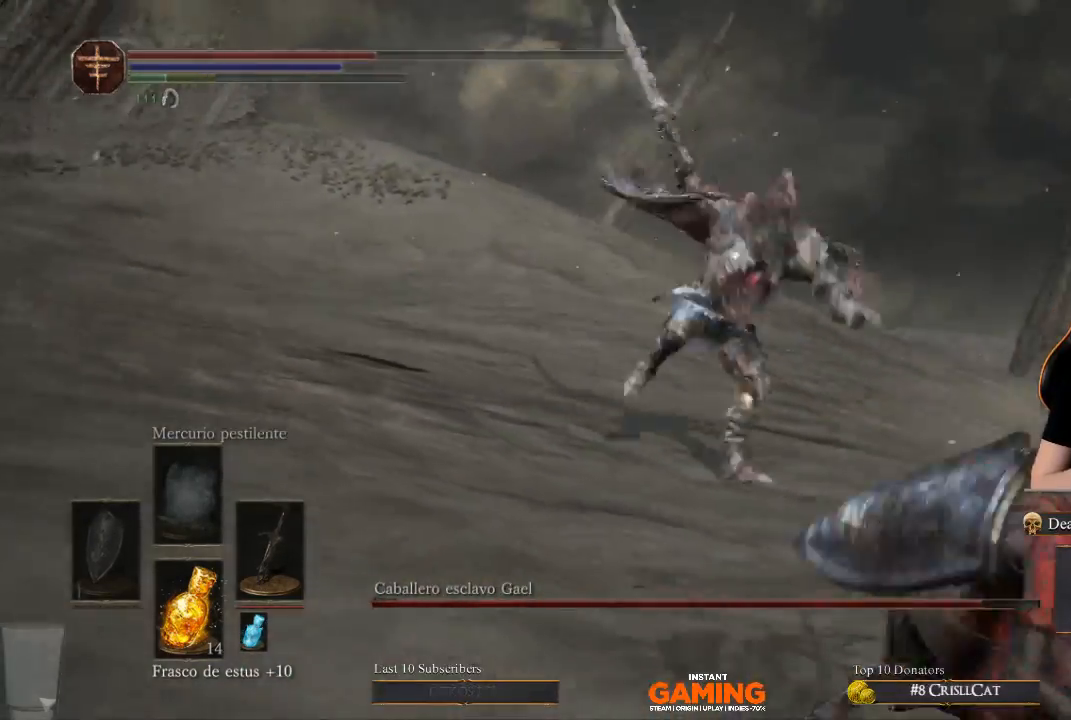
{"buttons": [], "left_stick": "up-left", "right_stick": "center", "events": [[33, "B", "down"], [167, "B", "up"], [400, "left_stick", "up-left"]]}
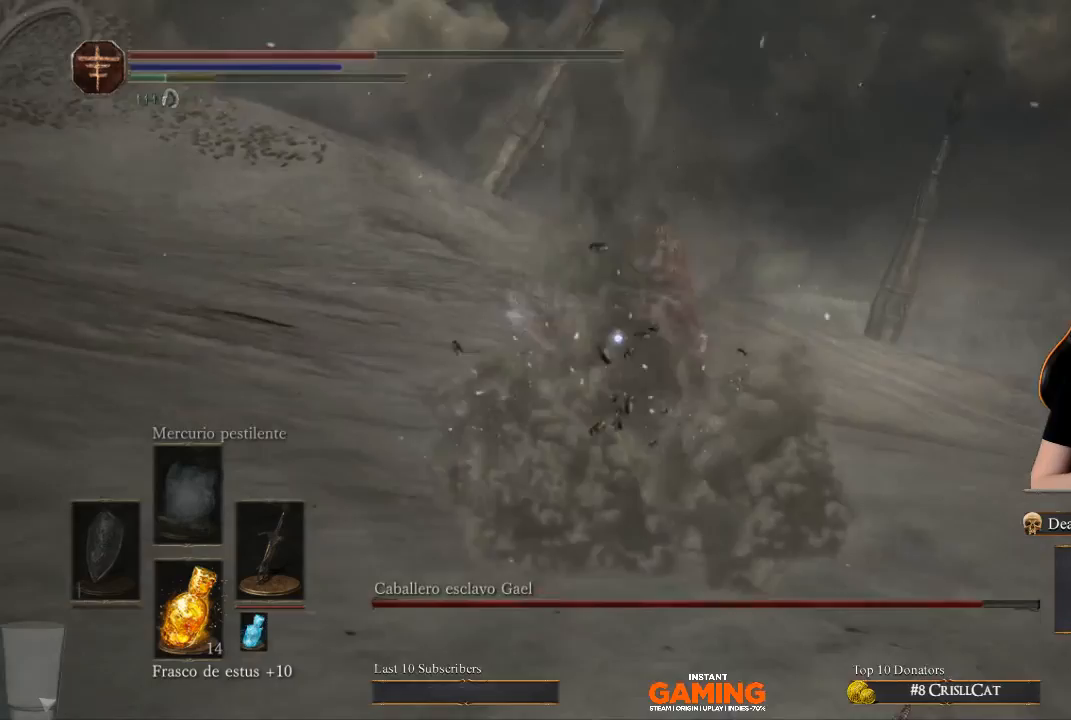
{"buttons": [], "left_stick": "right", "right_stick": "center", "events": [[133, "left_stick", "up-right"], [233, "left_stick", "right"]]}
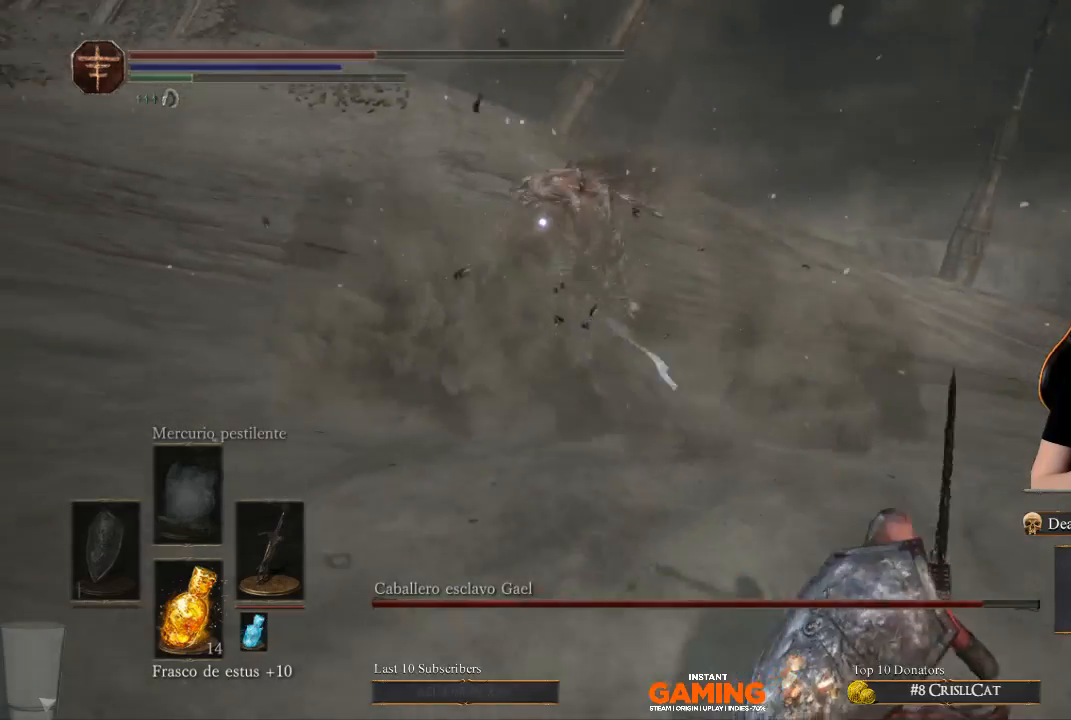
{"buttons": [], "left_stick": "right", "right_stick": "center", "events": []}
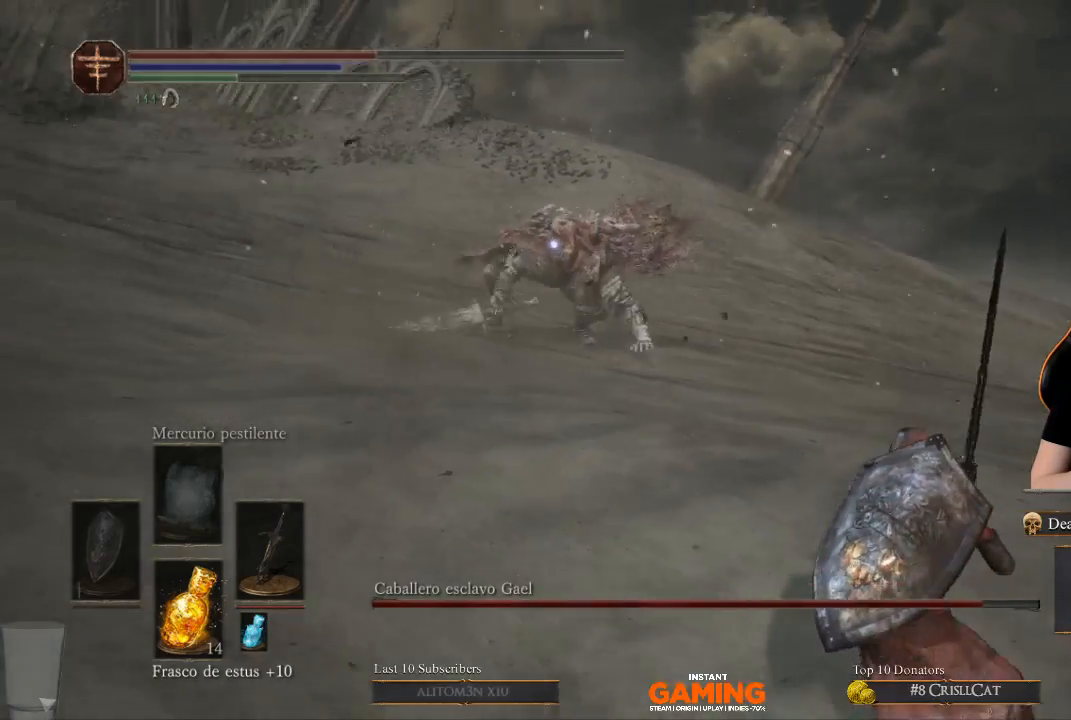
{"buttons": [], "left_stick": "right", "right_stick": "center", "events": [[67, "left_stick", "center"], [367, "left_stick", "right"]]}
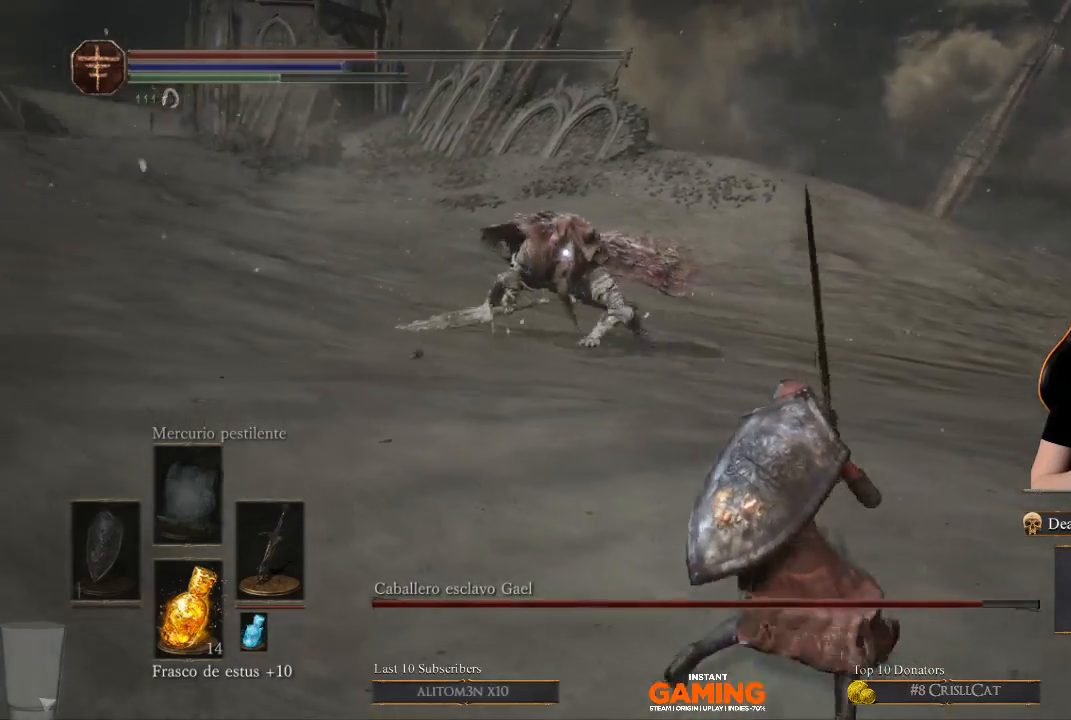
{"buttons": [], "left_stick": "right", "right_stick": "center", "events": []}
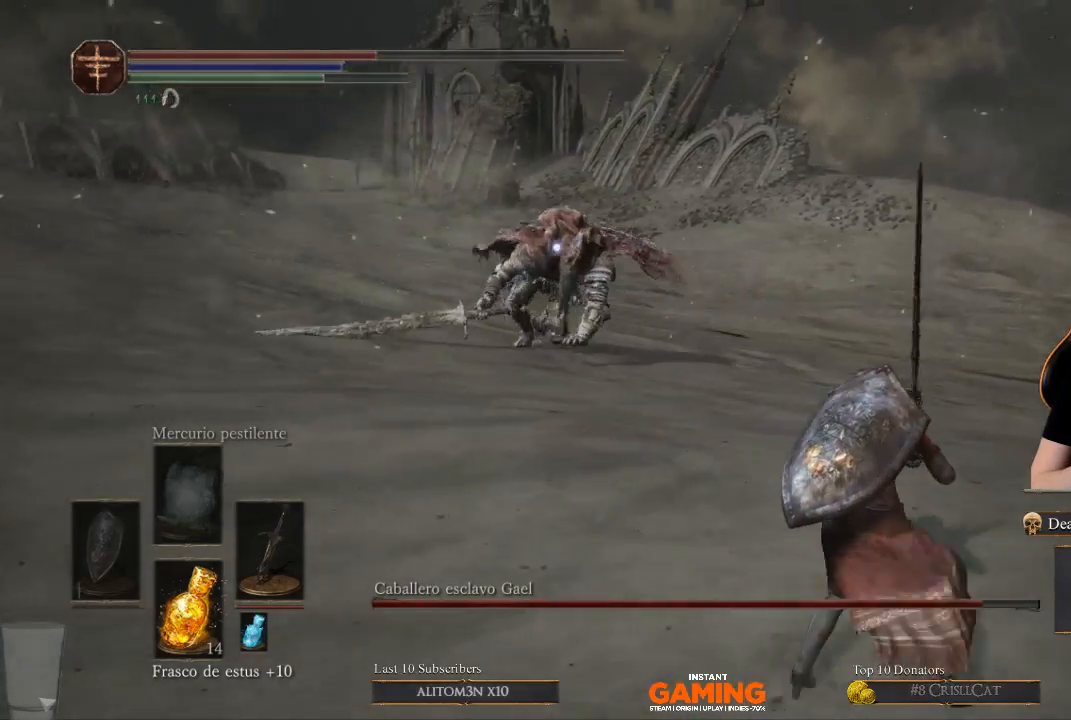
{"buttons": [], "left_stick": "right", "right_stick": "center", "events": []}
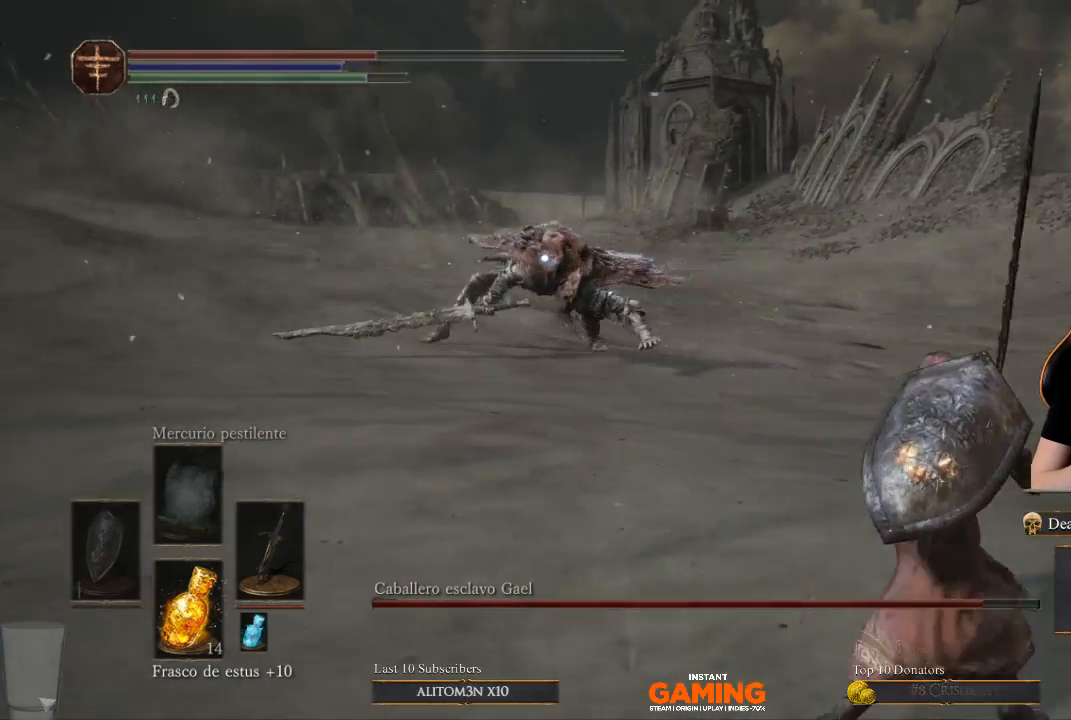
{"buttons": [], "left_stick": "right", "right_stick": "center", "events": []}
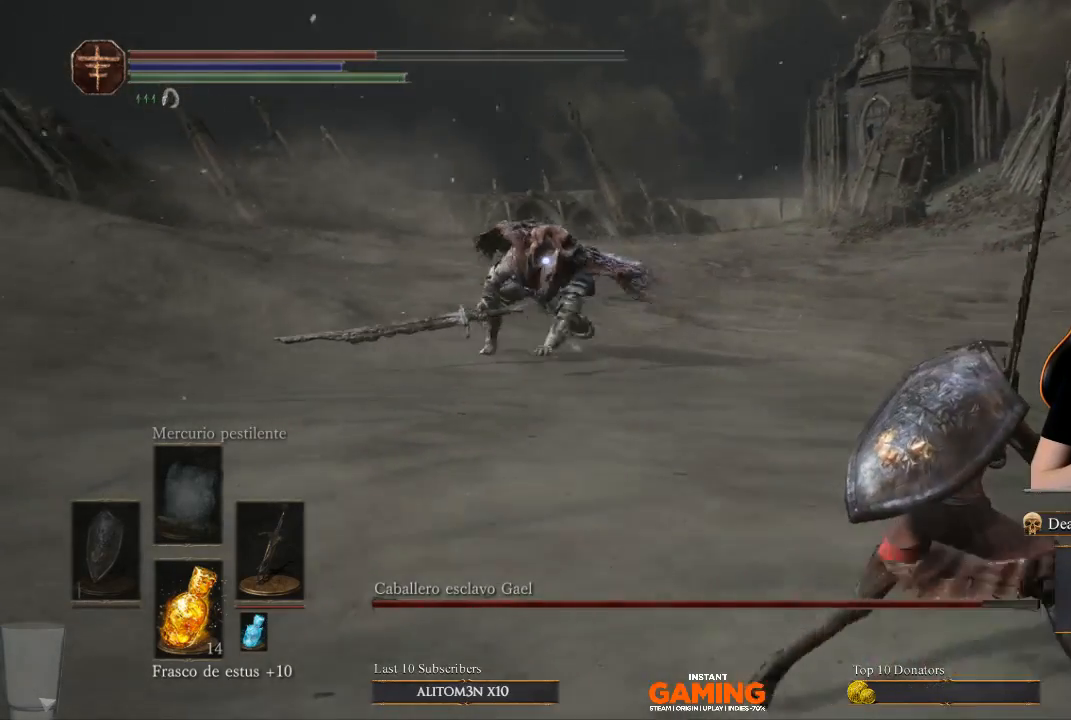
{"buttons": [], "left_stick": "right", "right_stick": "center", "events": []}
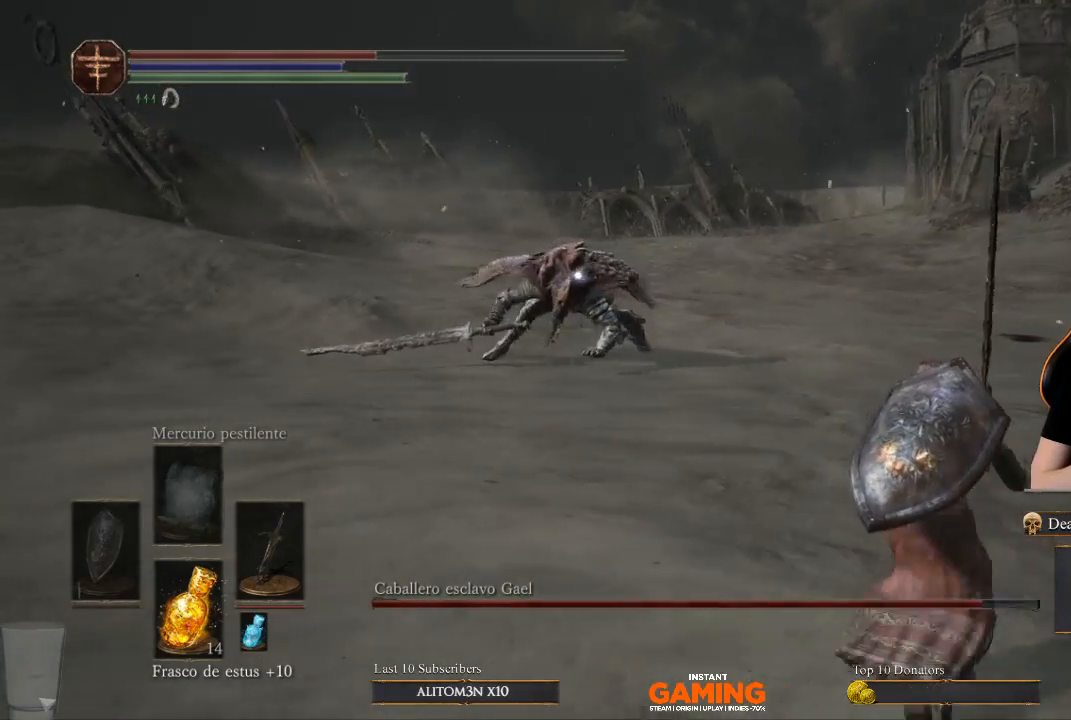
{"buttons": [], "left_stick": "right", "right_stick": "center", "events": []}